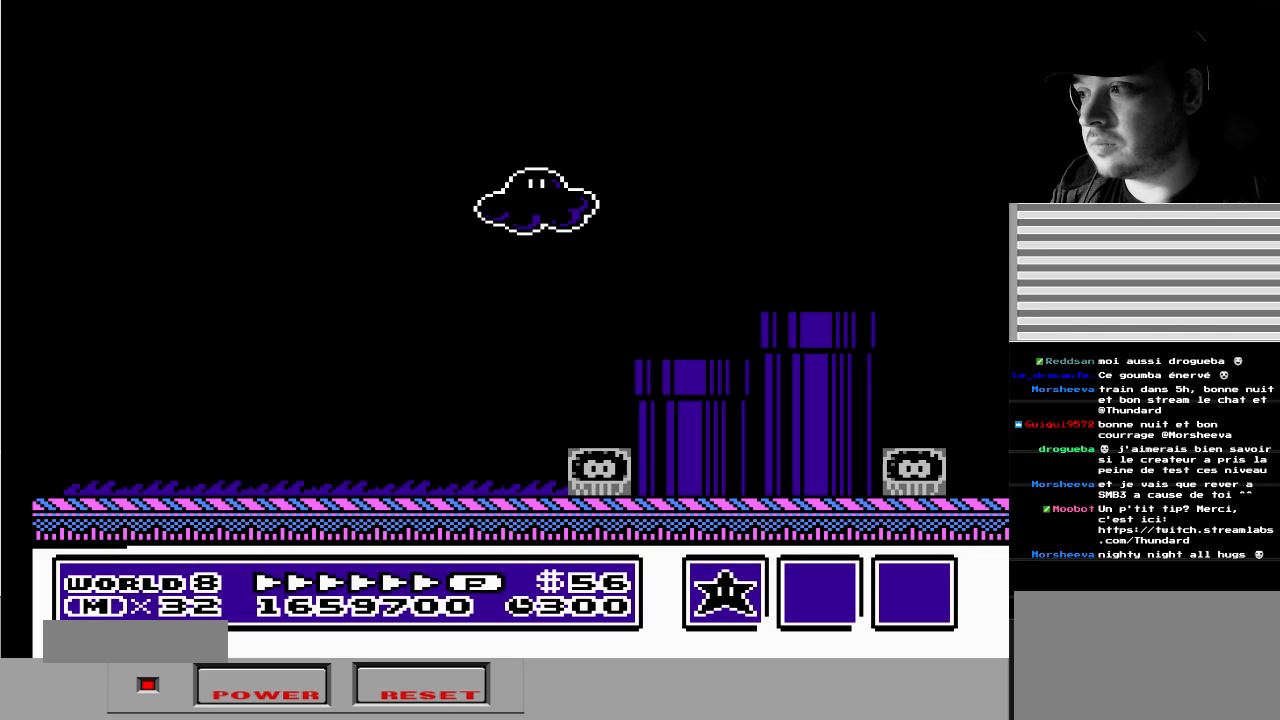
Gameplay with a controller (Nintendo layout); each line is a JSON object with the inputs held at the frame after it. "events" lists button and stick changes between this image and that frame as [ms after this image, input, new state], when the widget could be followed in between. Not read: L3 R3.
{"buttons": [], "events": [[200, "START", "down"], [383, "START", "up"]]}
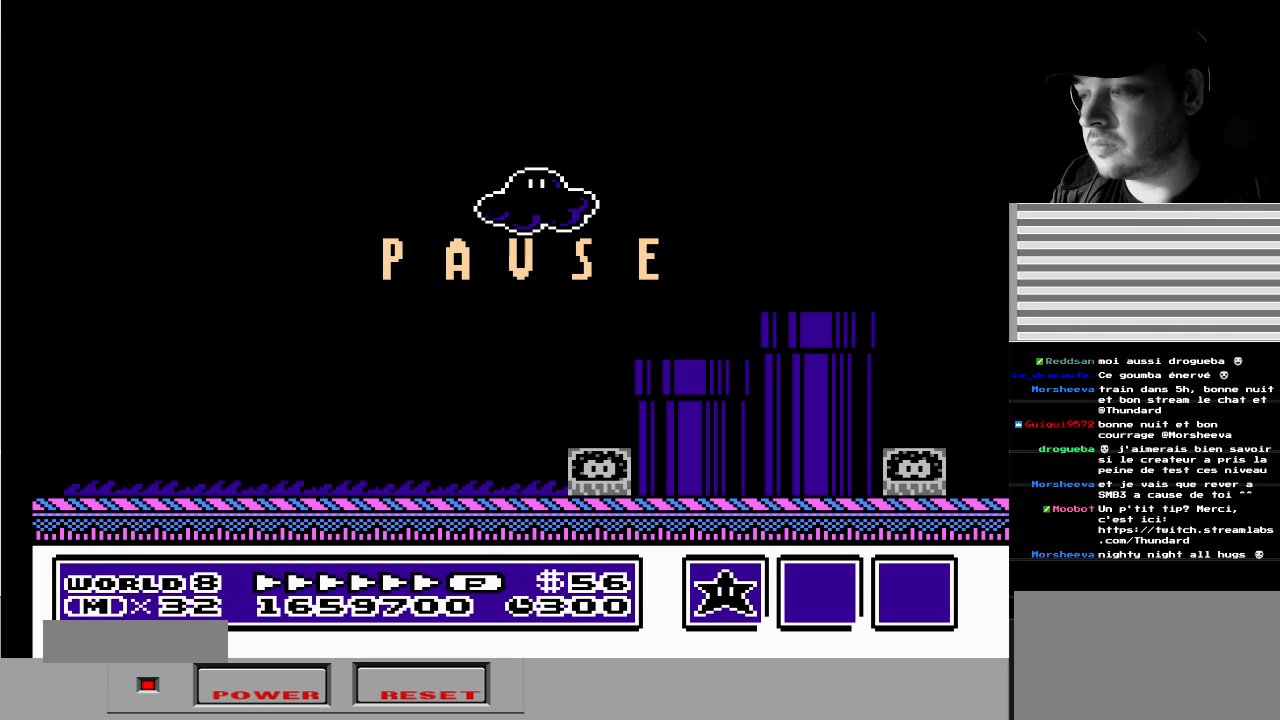
{"buttons": [], "events": []}
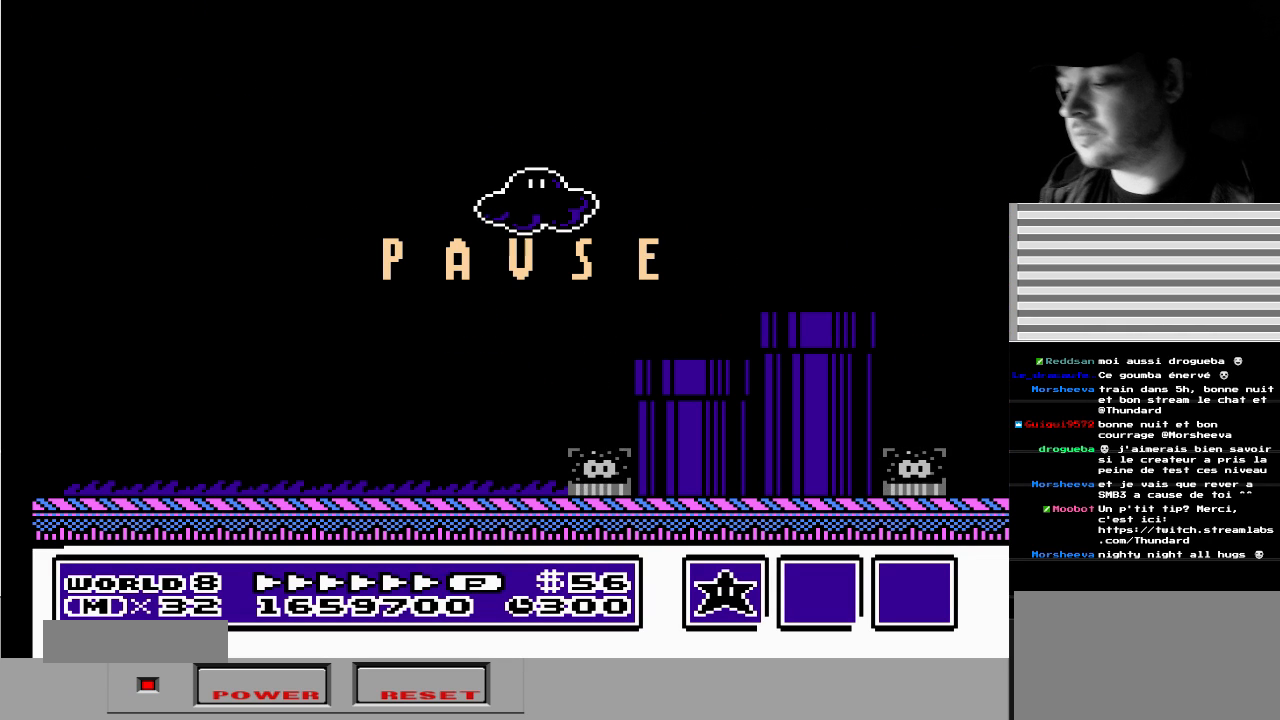
{"buttons": [], "events": []}
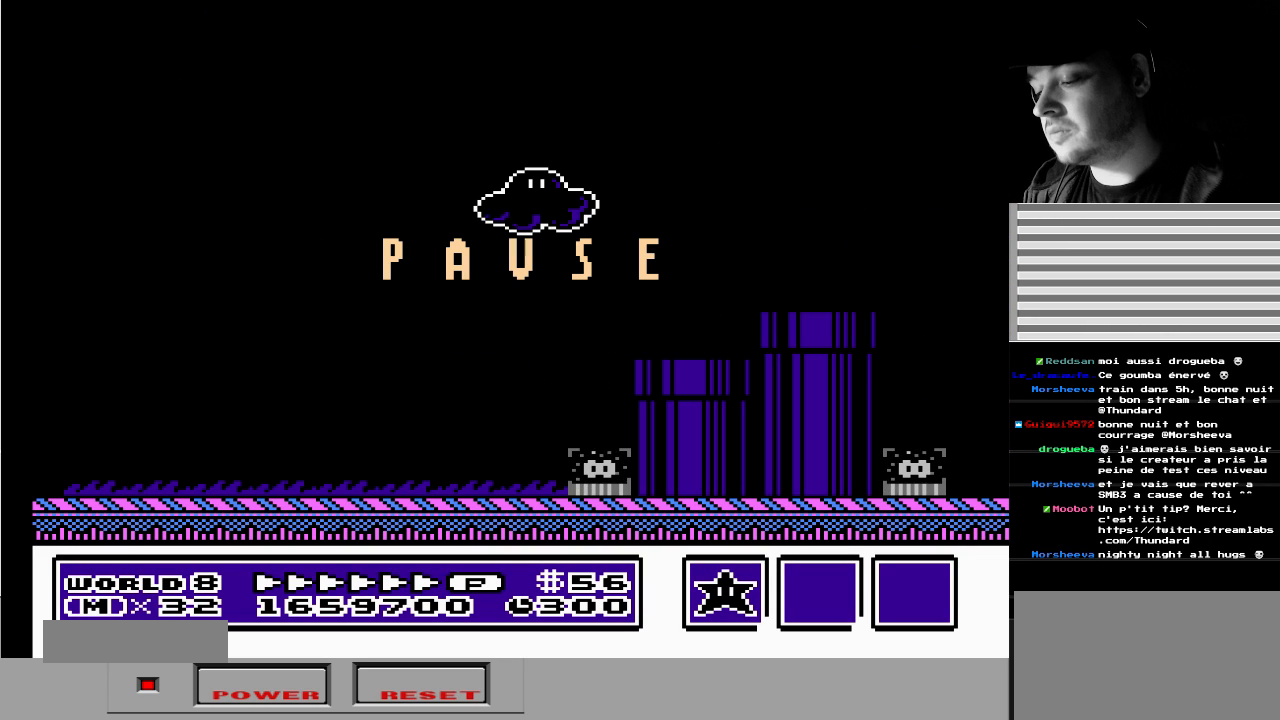
{"buttons": [], "events": []}
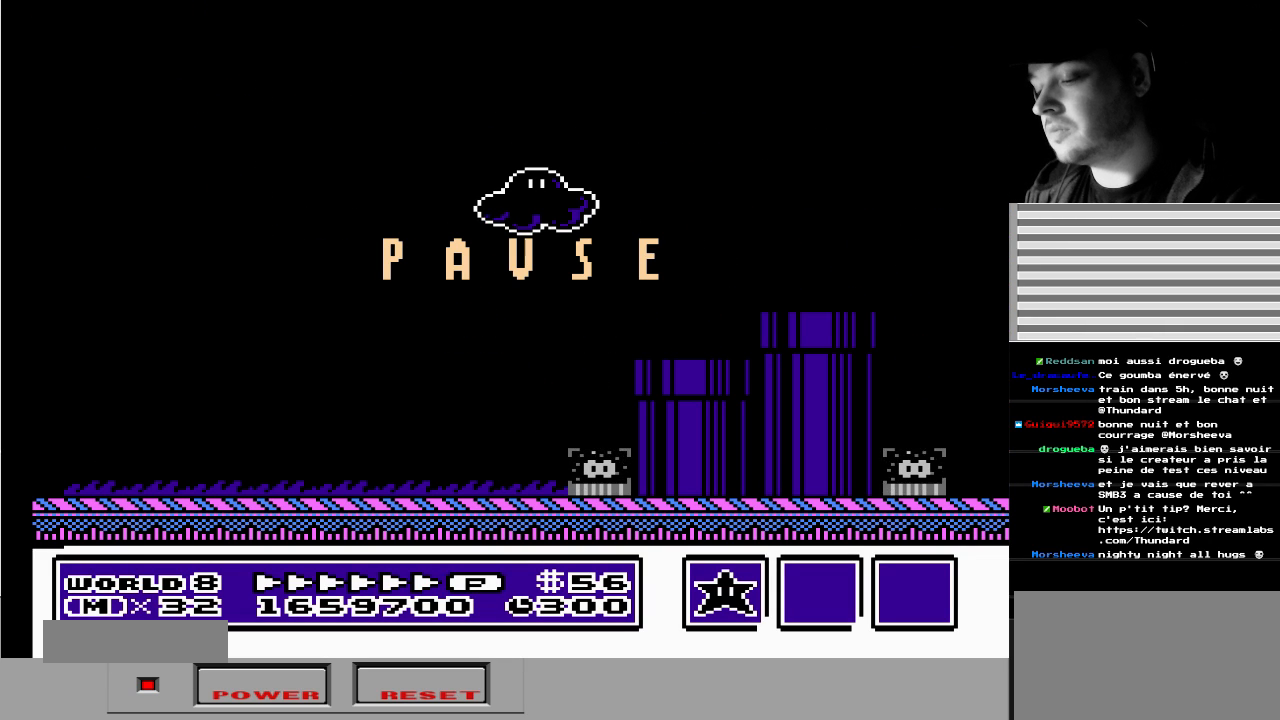
{"buttons": [], "events": []}
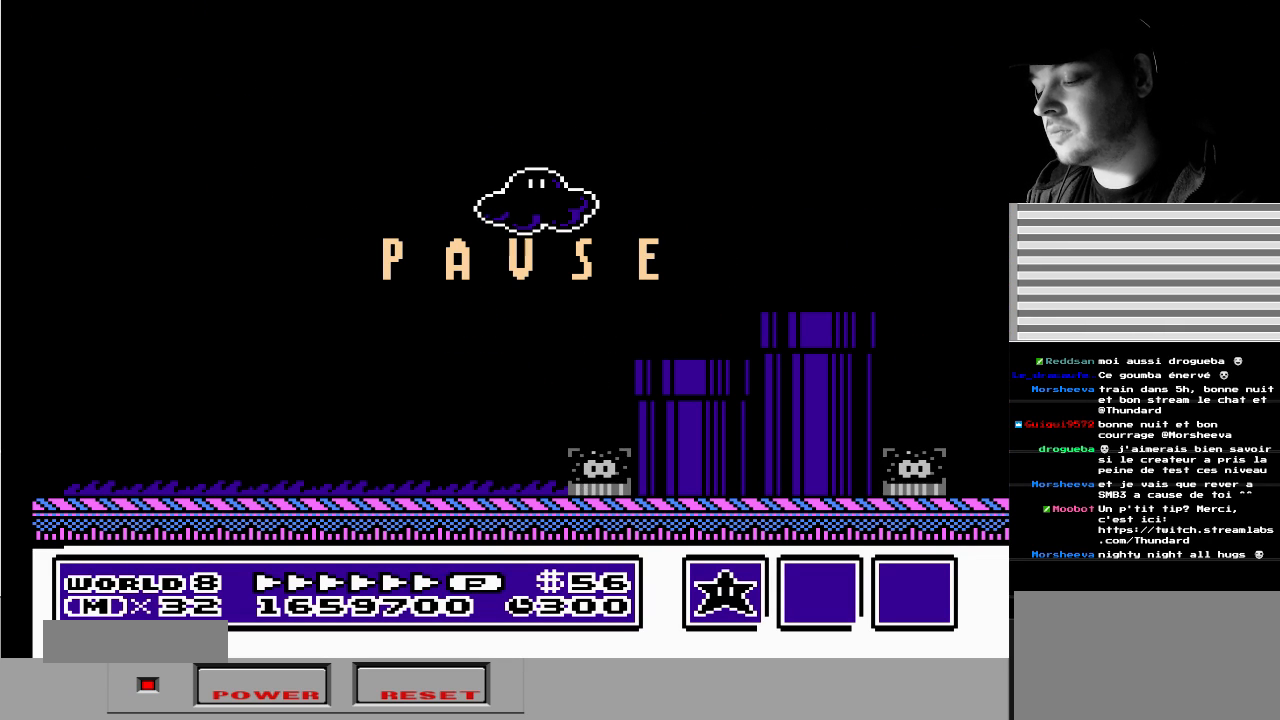
{"buttons": [], "events": []}
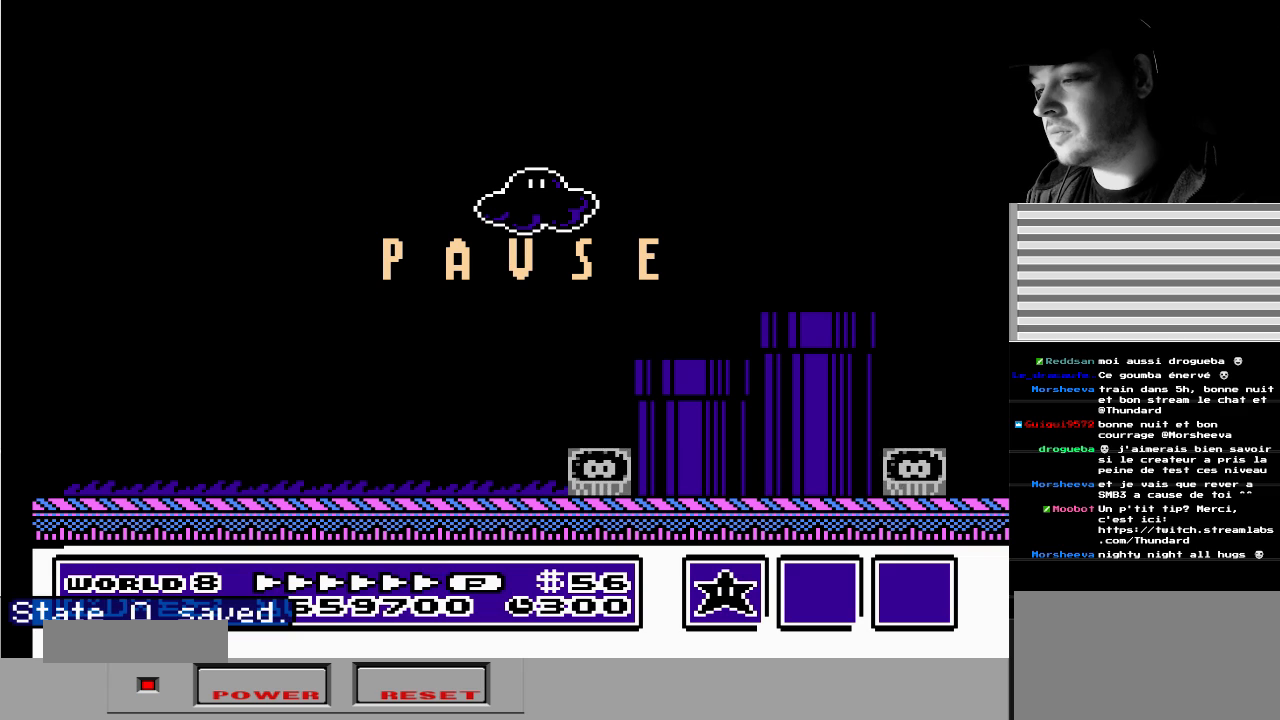
{"buttons": [], "events": []}
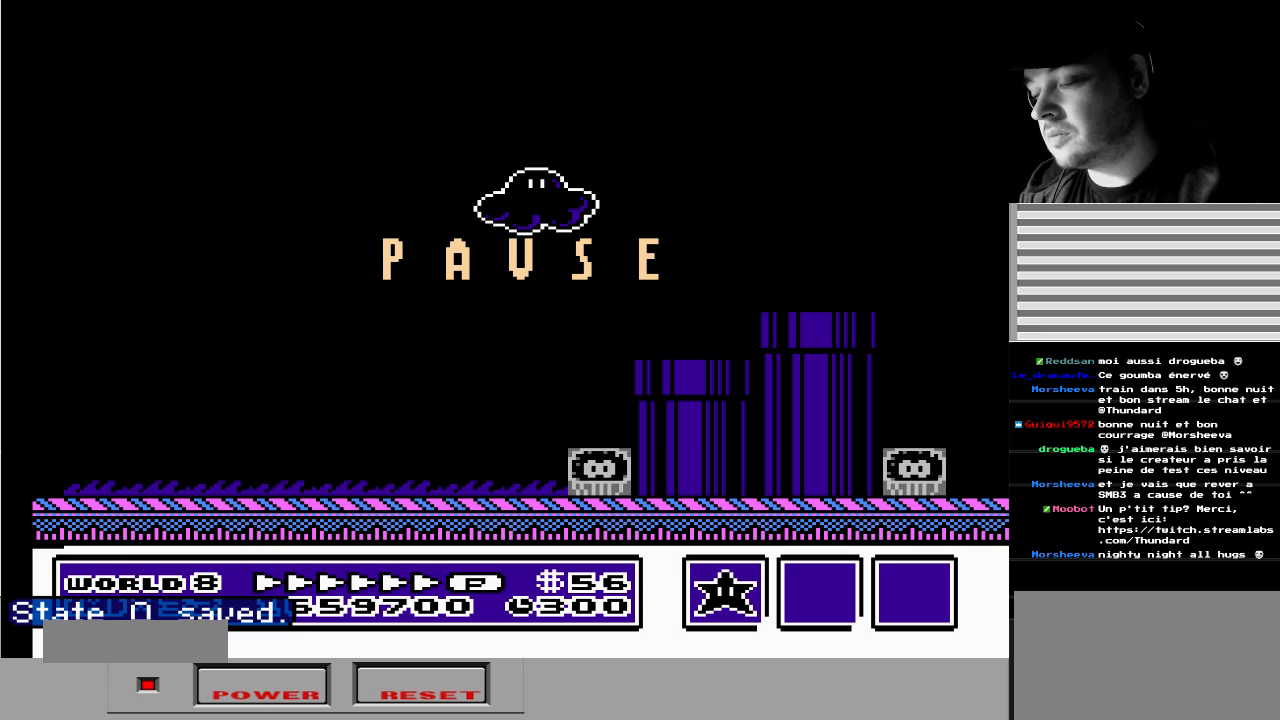
{"buttons": [], "events": []}
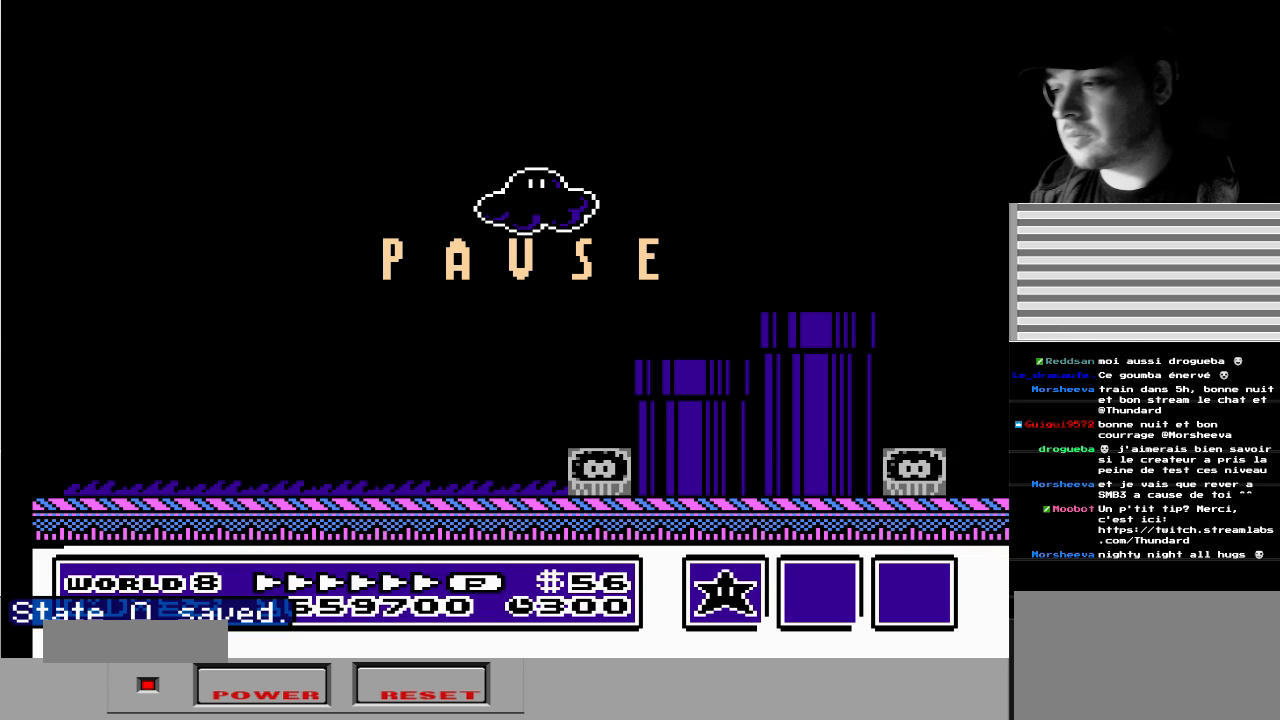
{"buttons": ["DPAD_RIGHT"], "events": [[300, "START", "down"], [417, "START", "up"], [500, "DPAD_RIGHT", "down"]]}
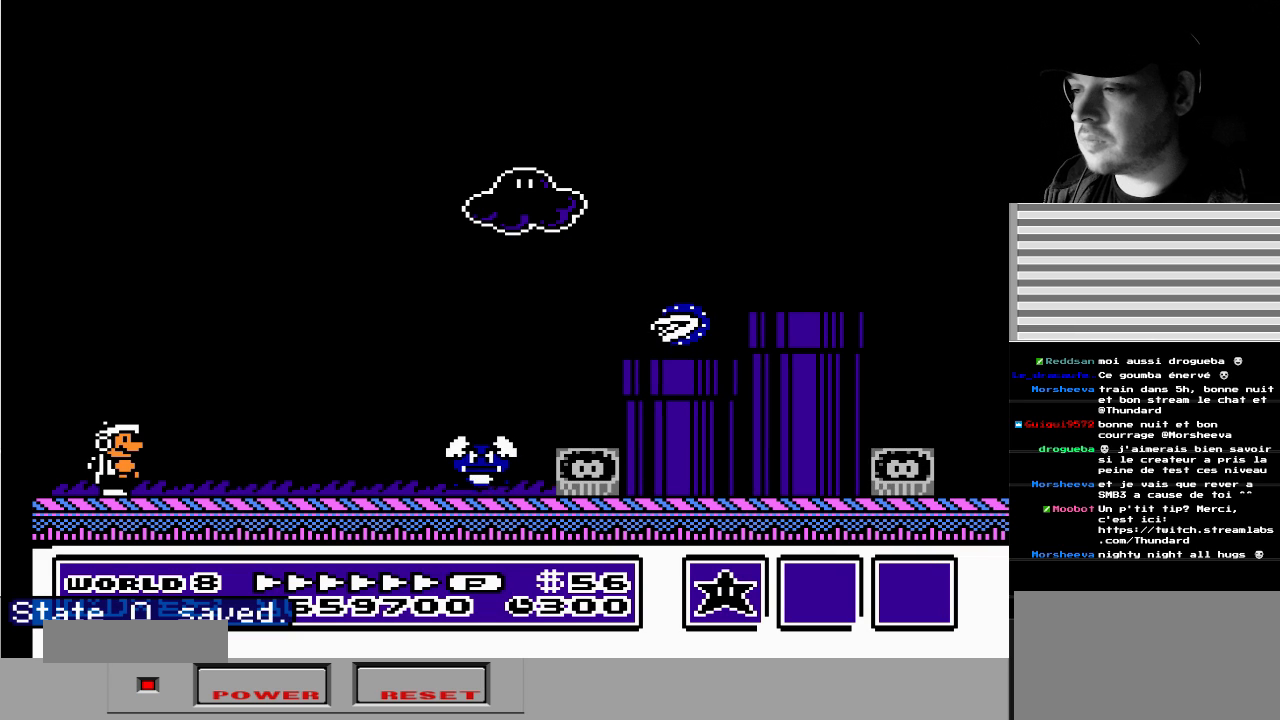
{"buttons": [], "events": [[83, "B", "down"], [200, "B", "up"], [200, "DPAD_RIGHT", "up"], [267, "B", "down"], [350, "B", "up"]]}
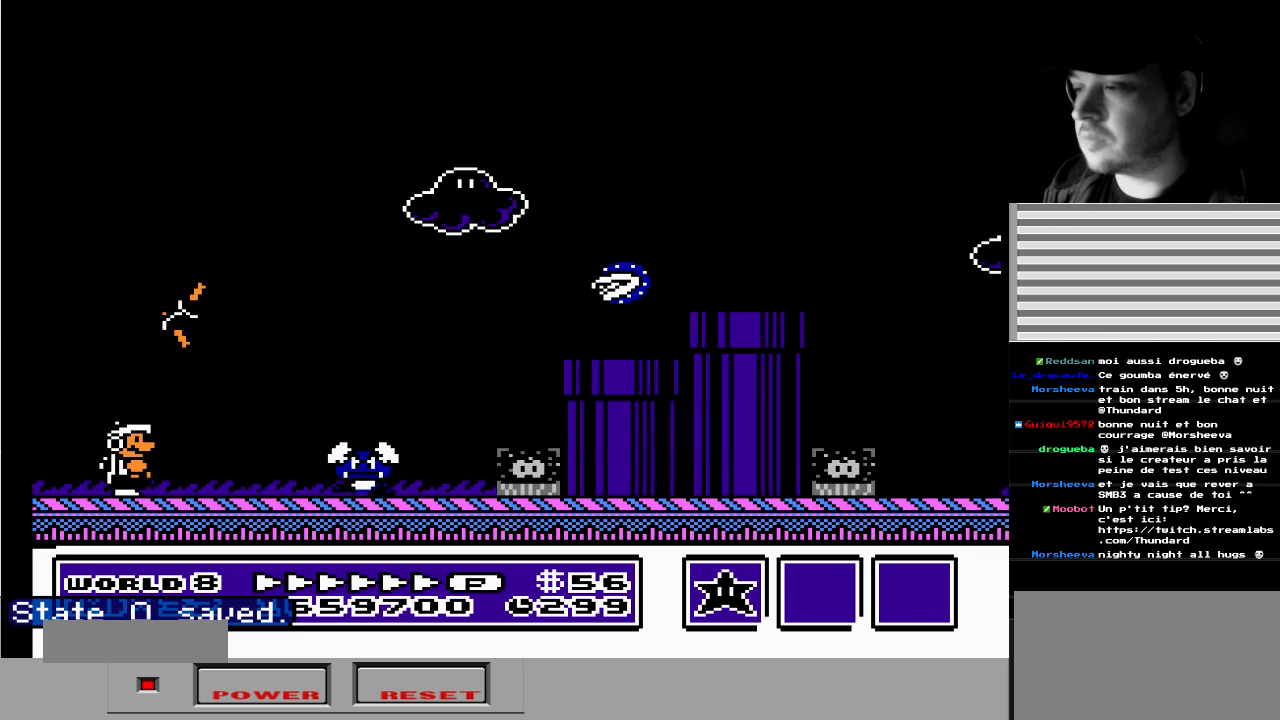
{"buttons": ["A", "DPAD_RIGHT"], "events": [[383, "DPAD_RIGHT", "down"], [433, "A", "down"]]}
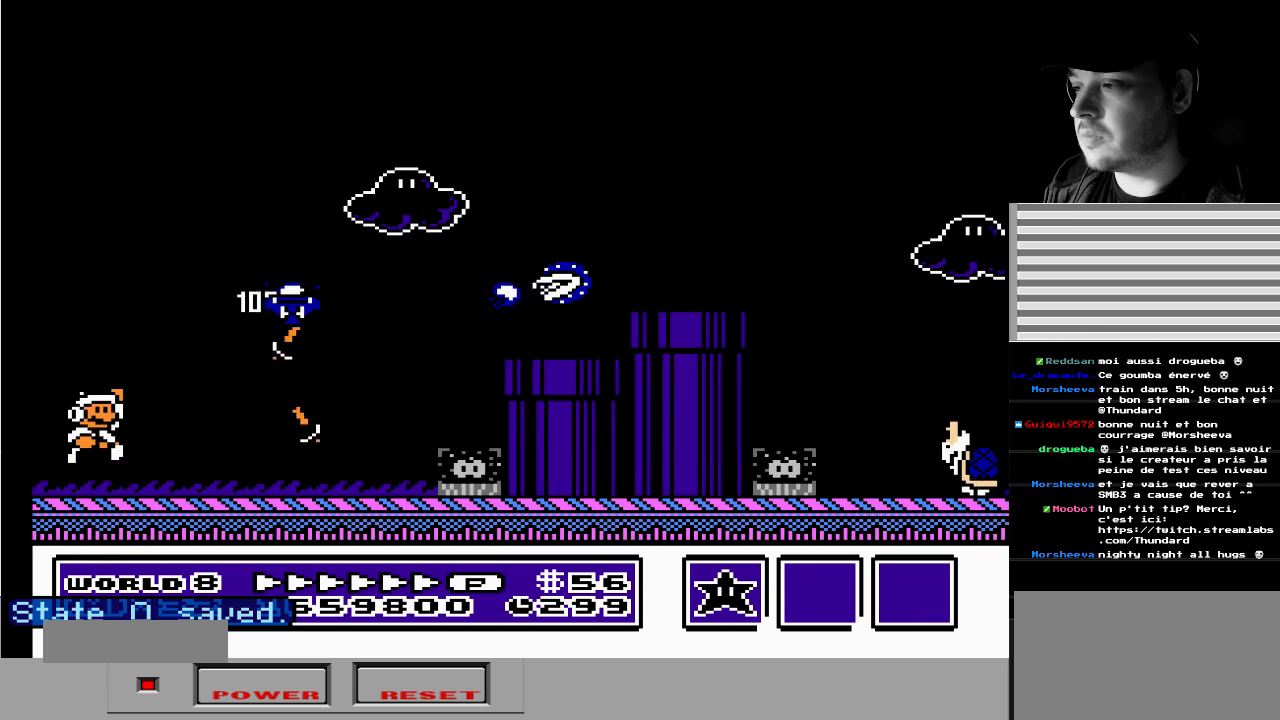
{"buttons": ["B"], "events": [[100, "B", "down"], [150, "A", "up"], [150, "DPAD_RIGHT", "up"], [200, "B", "up"], [250, "B", "down"], [350, "B", "up"], [383, "B", "down"]]}
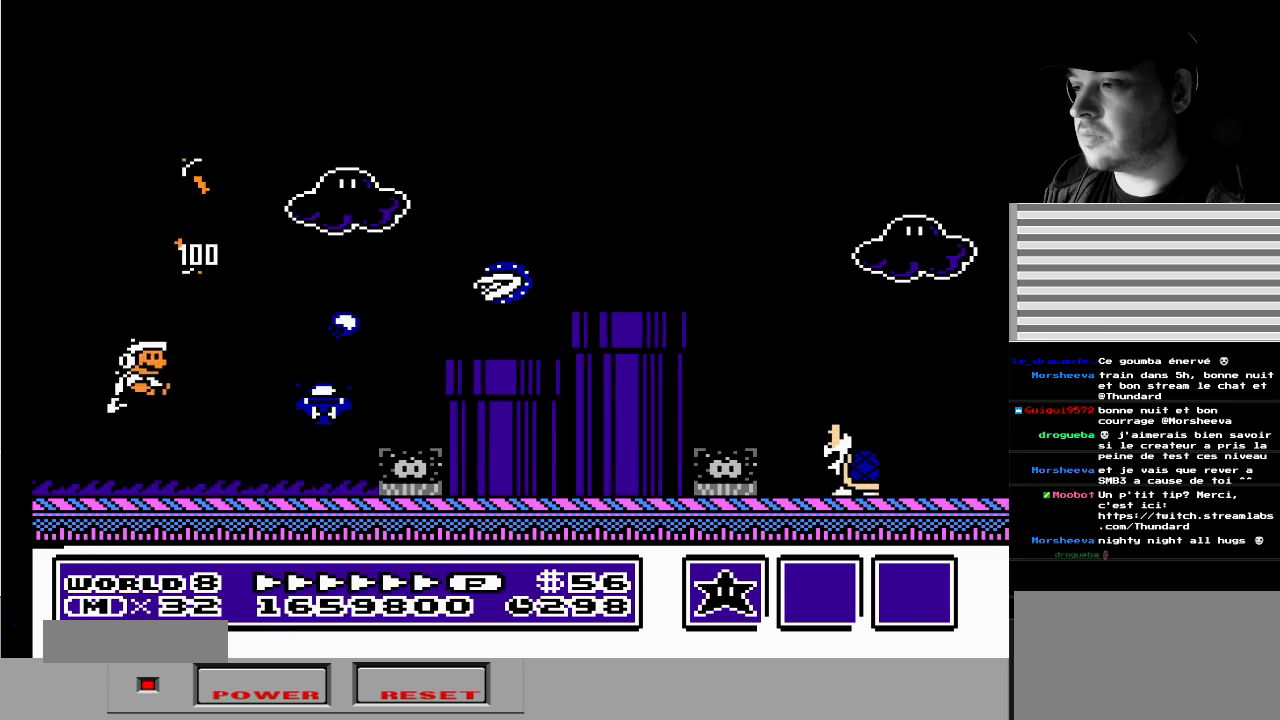
{"buttons": [], "events": [[33, "B", "up"]]}
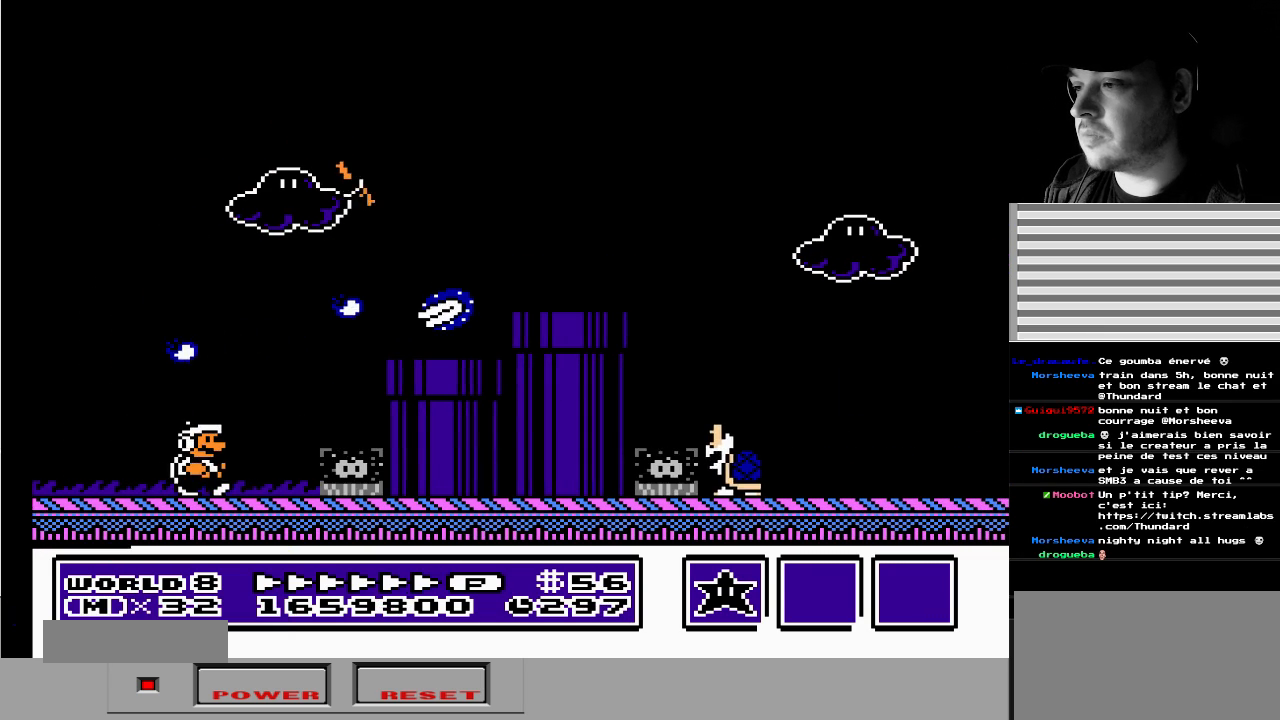
{"buttons": ["A", "DPAD_RIGHT"], "events": [[433, "DPAD_RIGHT", "down"], [500, "A", "down"]]}
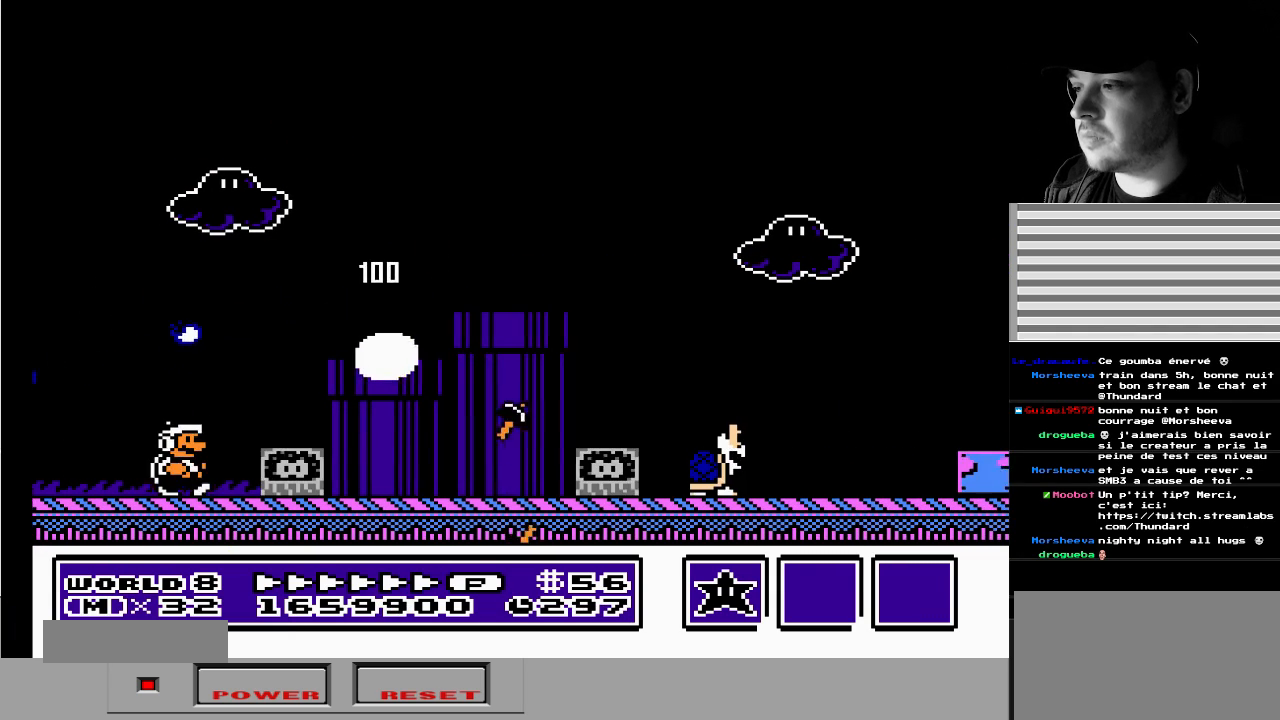
{"buttons": ["DPAD_LEFT"], "events": [[367, "A", "up"], [383, "DPAD_RIGHT", "up"], [450, "DPAD_LEFT", "down"]]}
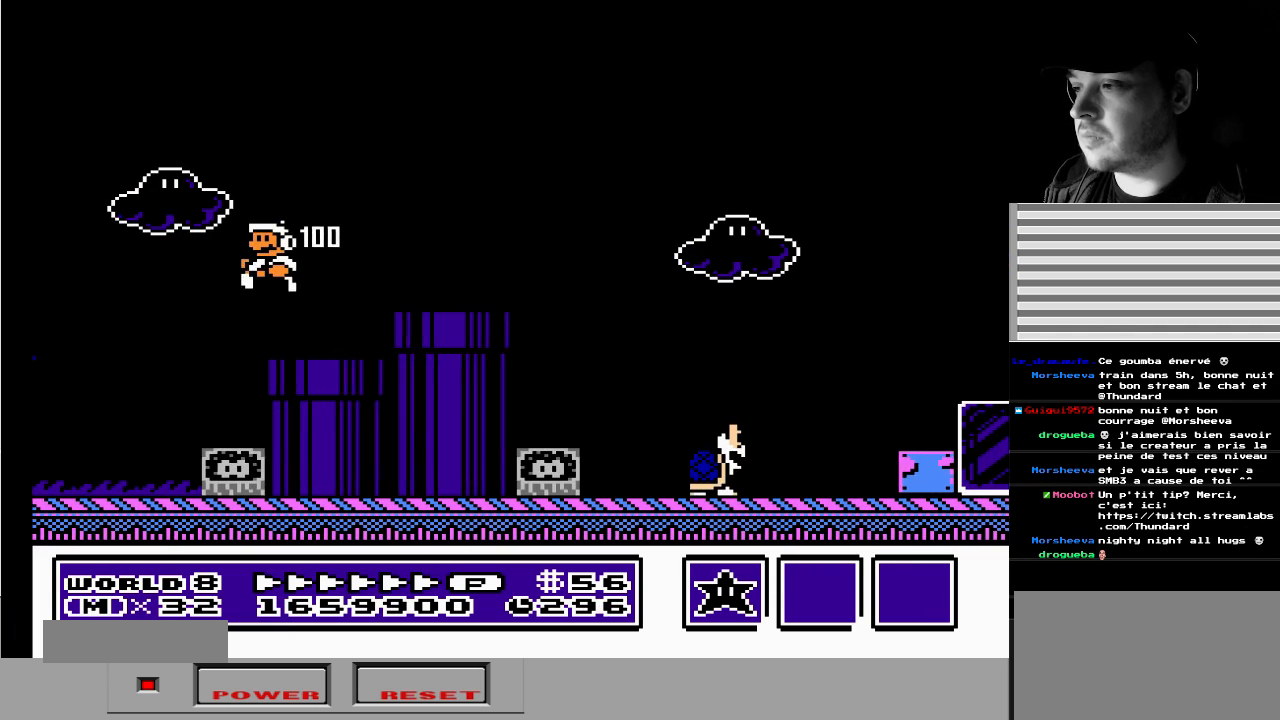
{"buttons": ["DPAD_RIGHT"], "events": [[50, "DPAD_DOWN", "down"], [67, "DPAD_LEFT", "up"], [83, "DPAD_DOWN", "up"], [233, "A", "down"], [267, "DPAD_RIGHT", "down"], [350, "A", "up"]]}
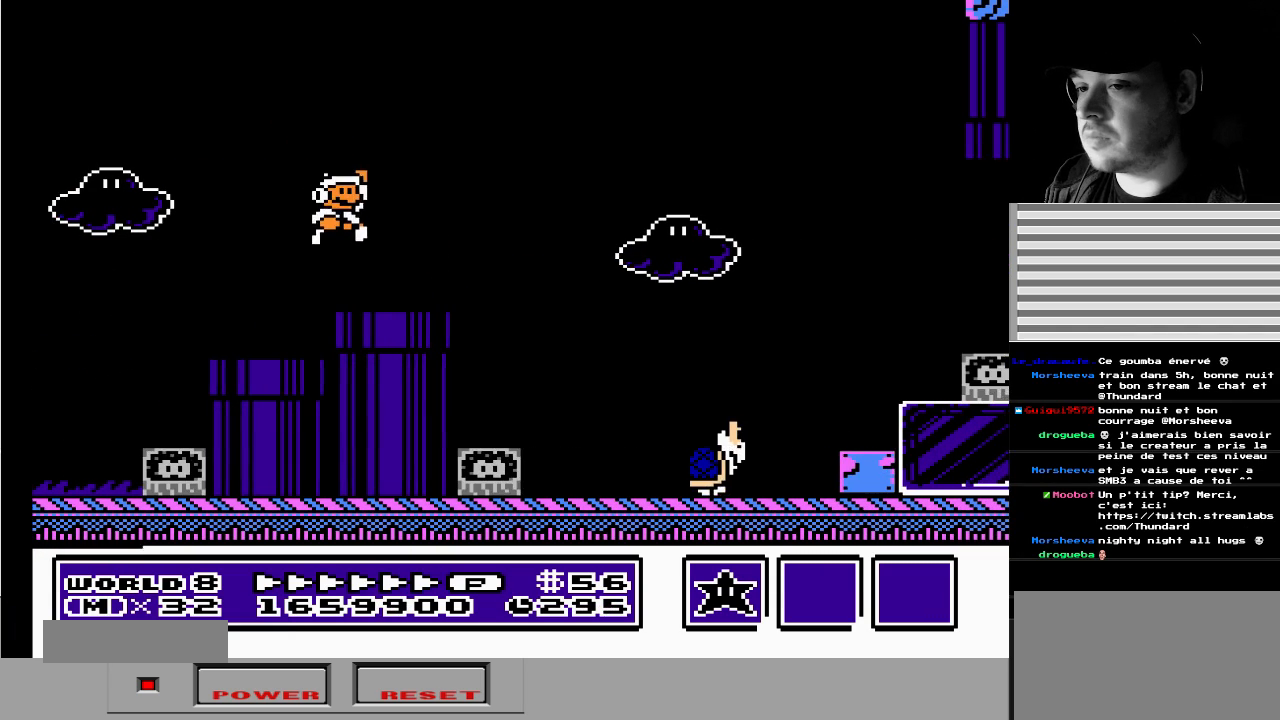
{"buttons": ["A", "DPAD_RIGHT"], "events": [[17, "DPAD_RIGHT", "up"], [83, "DPAD_LEFT", "down"], [200, "DPAD_LEFT", "up"], [333, "DPAD_RIGHT", "down"], [450, "A", "down"]]}
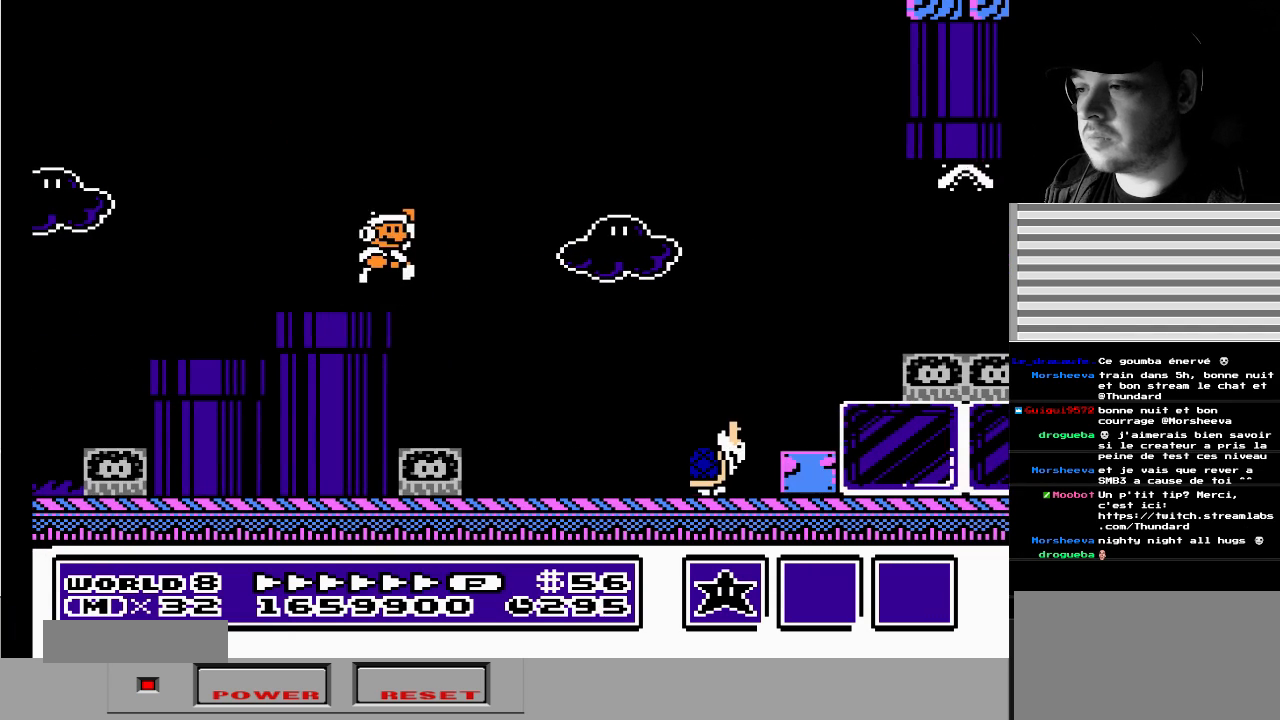
{"buttons": ["DPAD_LEFT"], "events": [[333, "DPAD_RIGHT", "up"], [383, "A", "up"], [500, "DPAD_LEFT", "down"]]}
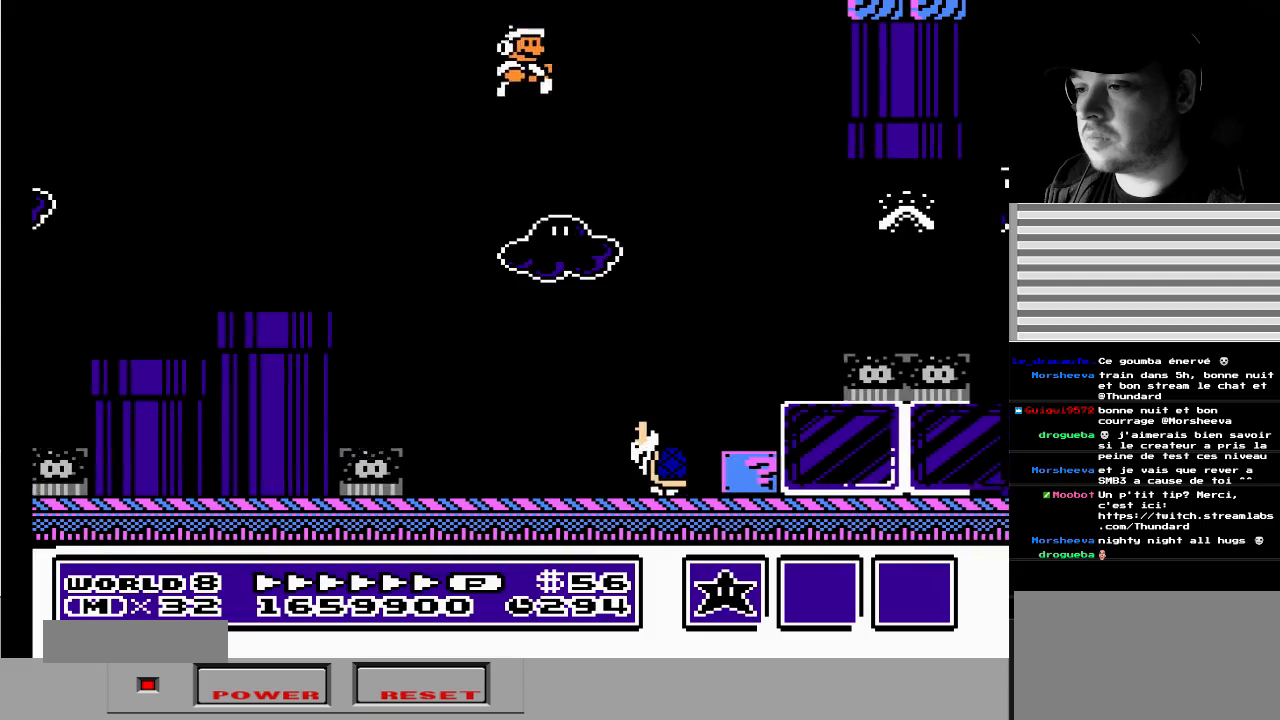
{"buttons": ["A"], "events": [[50, "A", "down"], [217, "DPAD_LEFT", "up"]]}
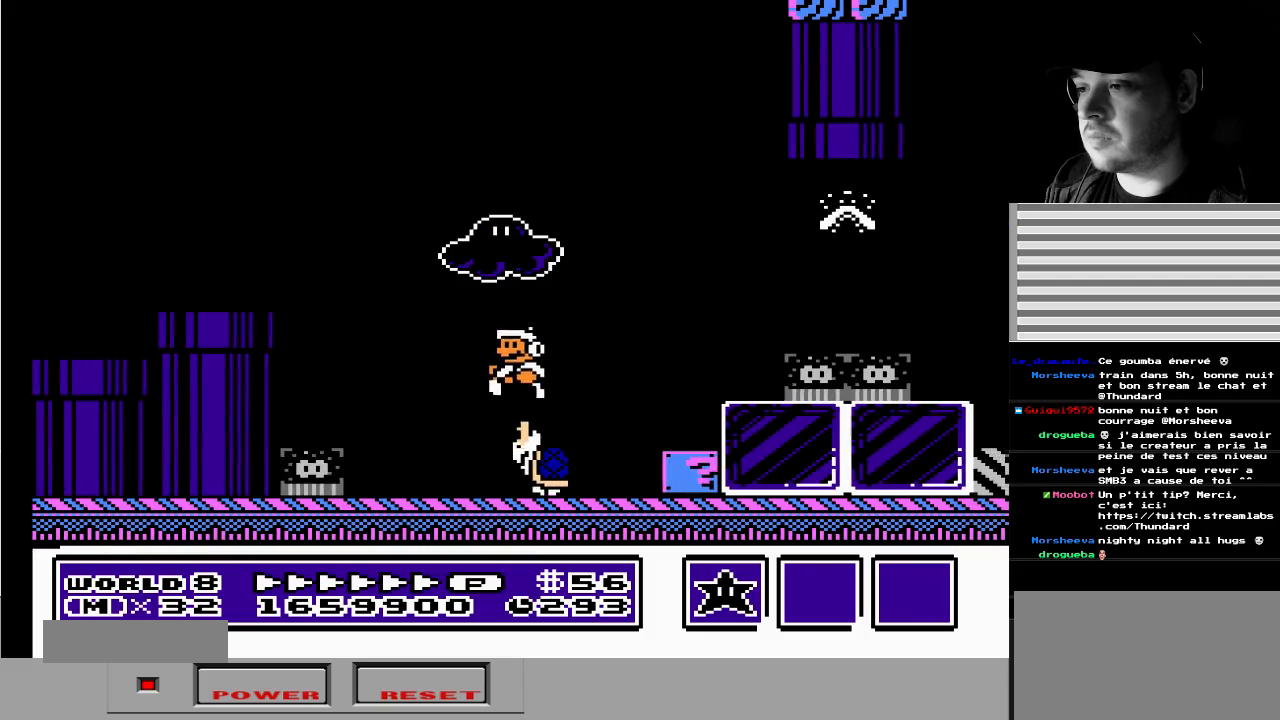
{"buttons": [], "events": [[17, "DPAD_RIGHT", "down"], [233, "B", "down"], [267, "A", "up"], [267, "DPAD_RIGHT", "up"], [367, "B", "up"], [383, "B", "down"], [500, "B", "up"]]}
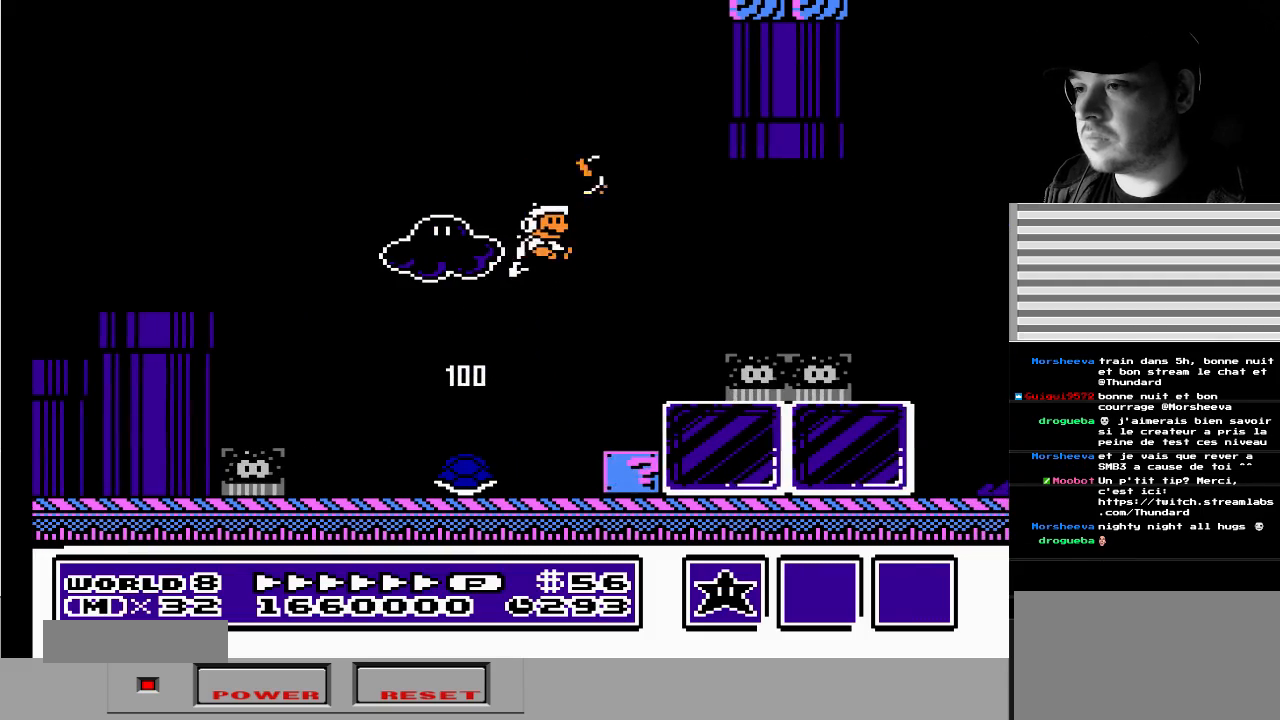
{"buttons": ["DPAD_RIGHT"], "events": [[50, "B", "down"], [67, "B", "up"], [83, "DPAD_DOWN", "down"], [83, "DPAD_LEFT", "down"], [233, "DPAD_DOWN", "up"], [283, "DPAD_LEFT", "up"], [350, "DPAD_RIGHT", "down"]]}
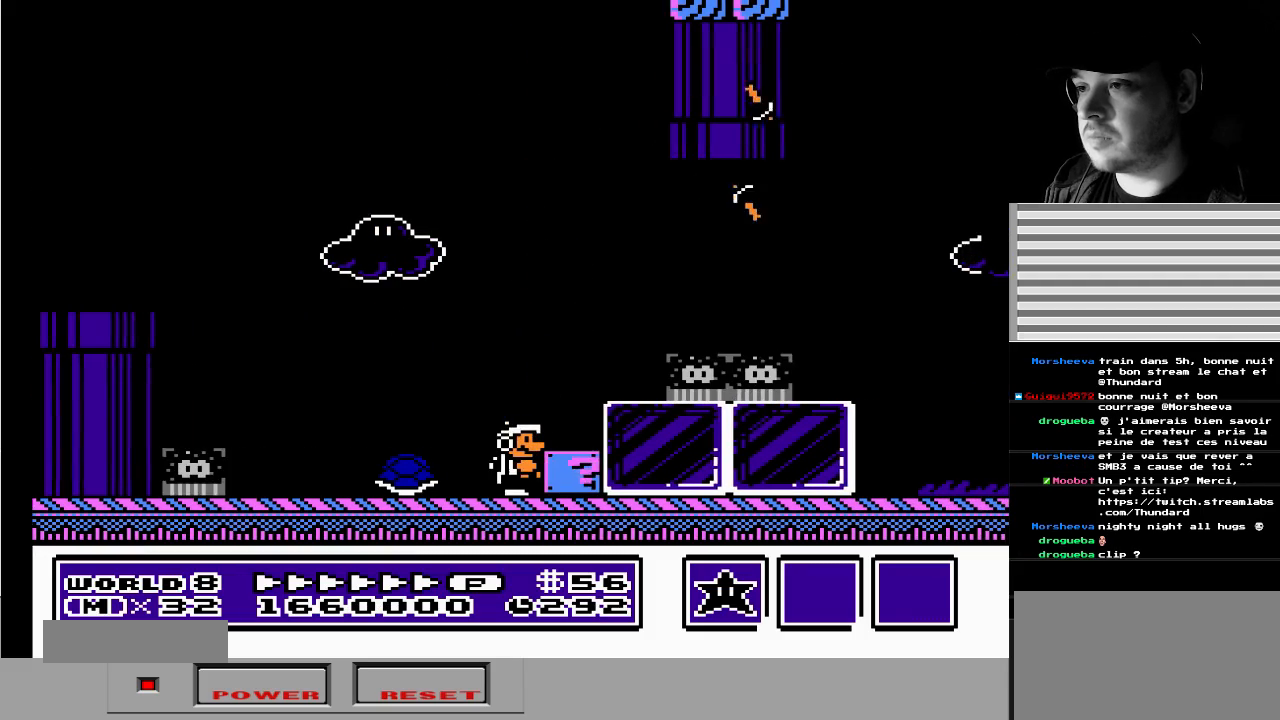
{"buttons": ["A"], "events": [[17, "DPAD_RIGHT", "up"], [333, "A", "down"]]}
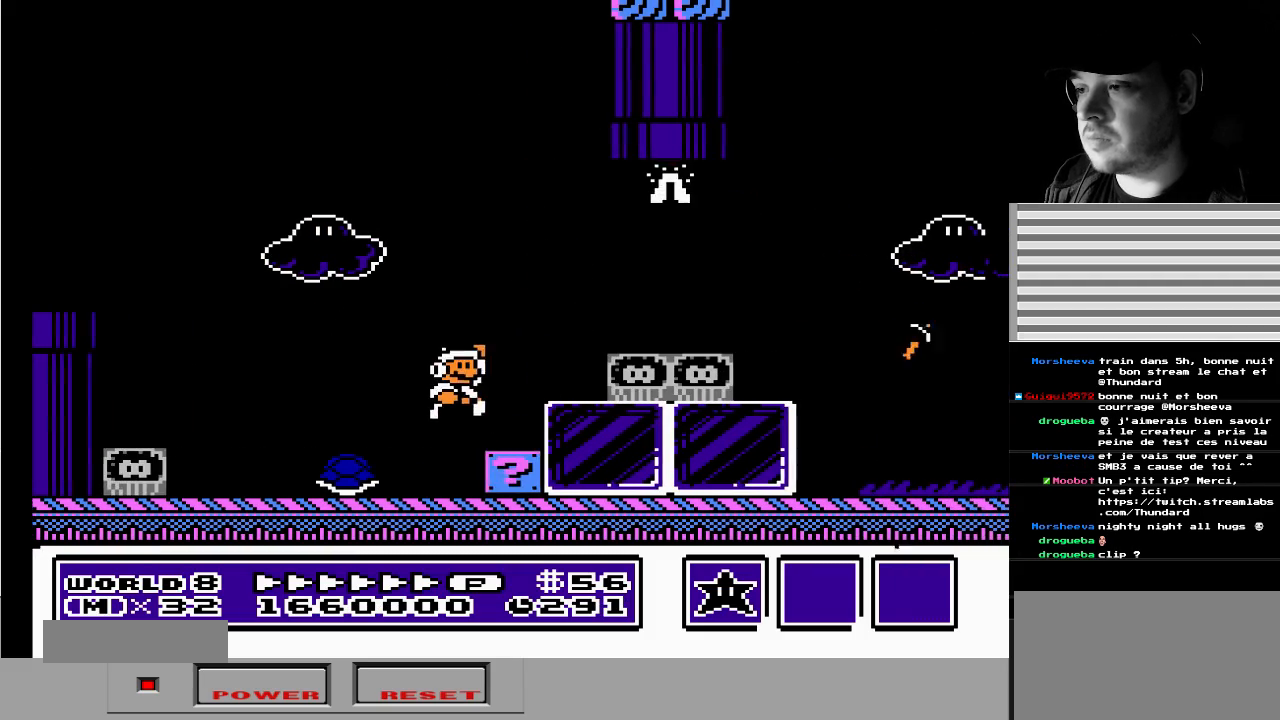
{"buttons": [], "events": [[33, "DPAD_RIGHT", "down"], [117, "B", "down"], [167, "DPAD_RIGHT", "up"], [183, "A", "up"], [233, "B", "up"], [283, "B", "down"], [333, "B", "up"], [417, "DPAD_LEFT", "down"], [500, "DPAD_LEFT", "up"]]}
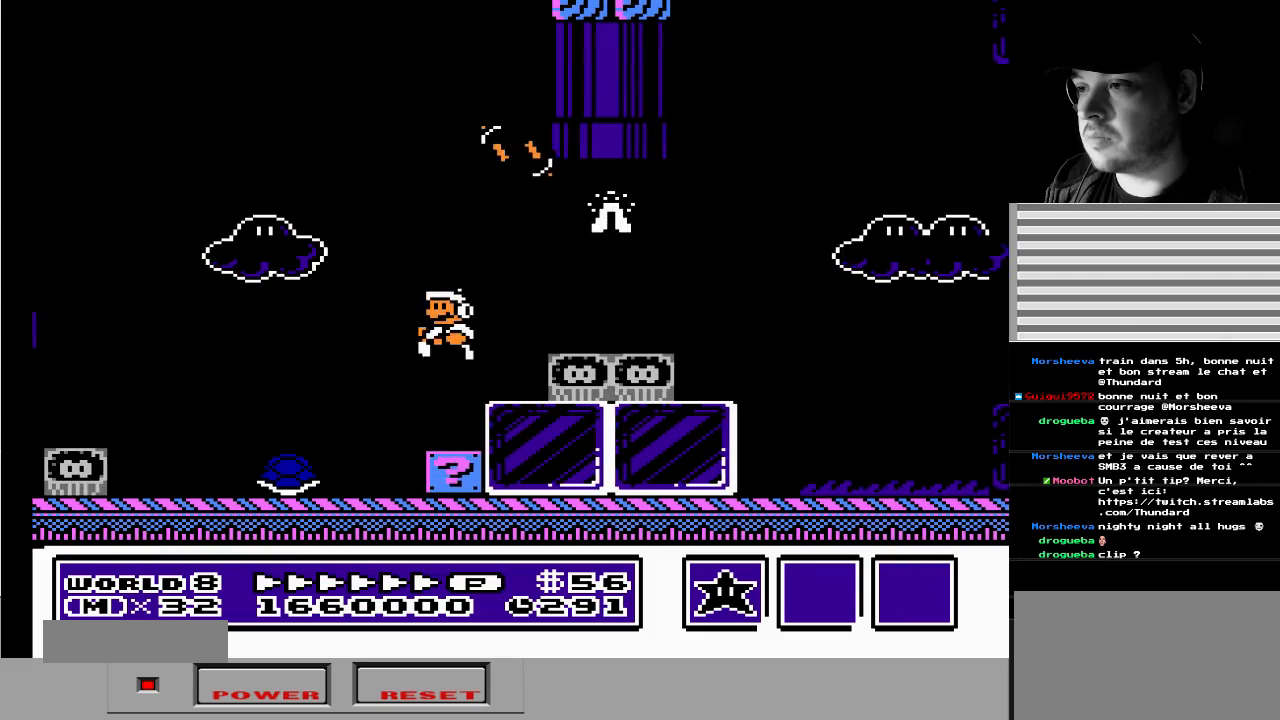
{"buttons": [], "events": [[83, "DPAD_RIGHT", "down"], [233, "DPAD_RIGHT", "up"]]}
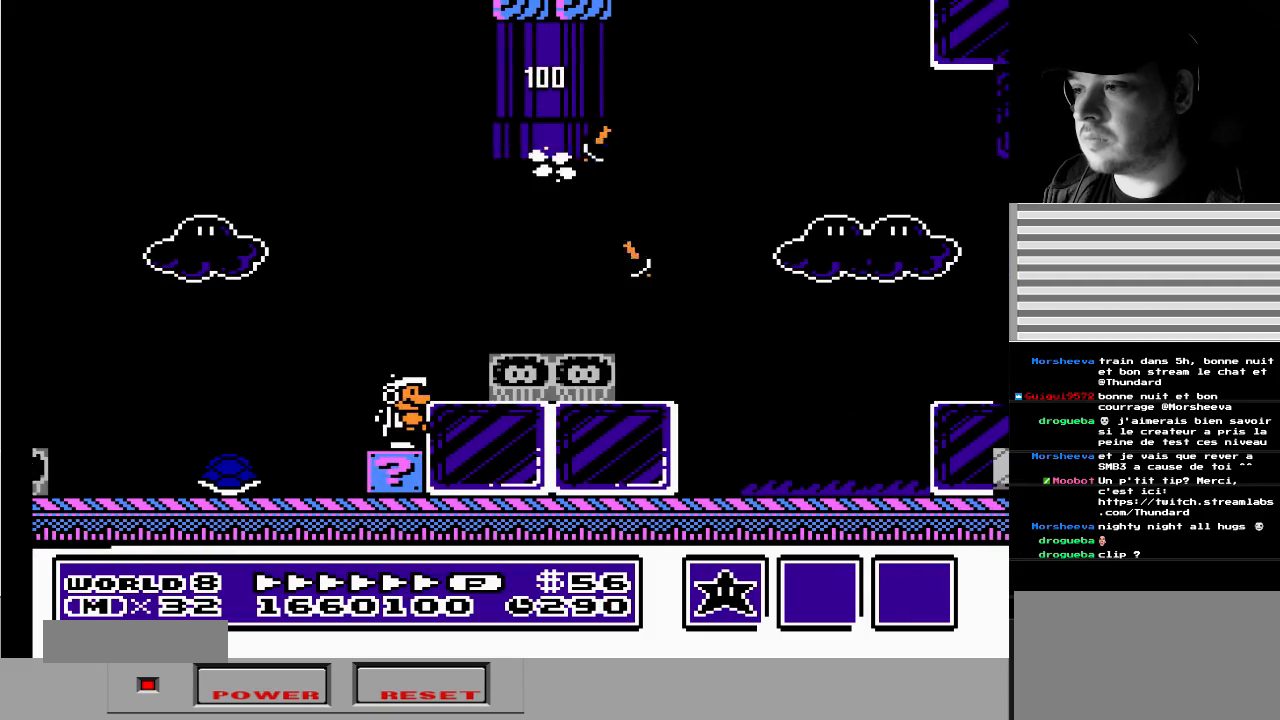
{"buttons": ["DPAD_RIGHT"], "events": [[100, "A", "down"], [167, "A", "up"], [217, "DPAD_RIGHT", "down"], [317, "DPAD_RIGHT", "up"], [500, "DPAD_RIGHT", "down"]]}
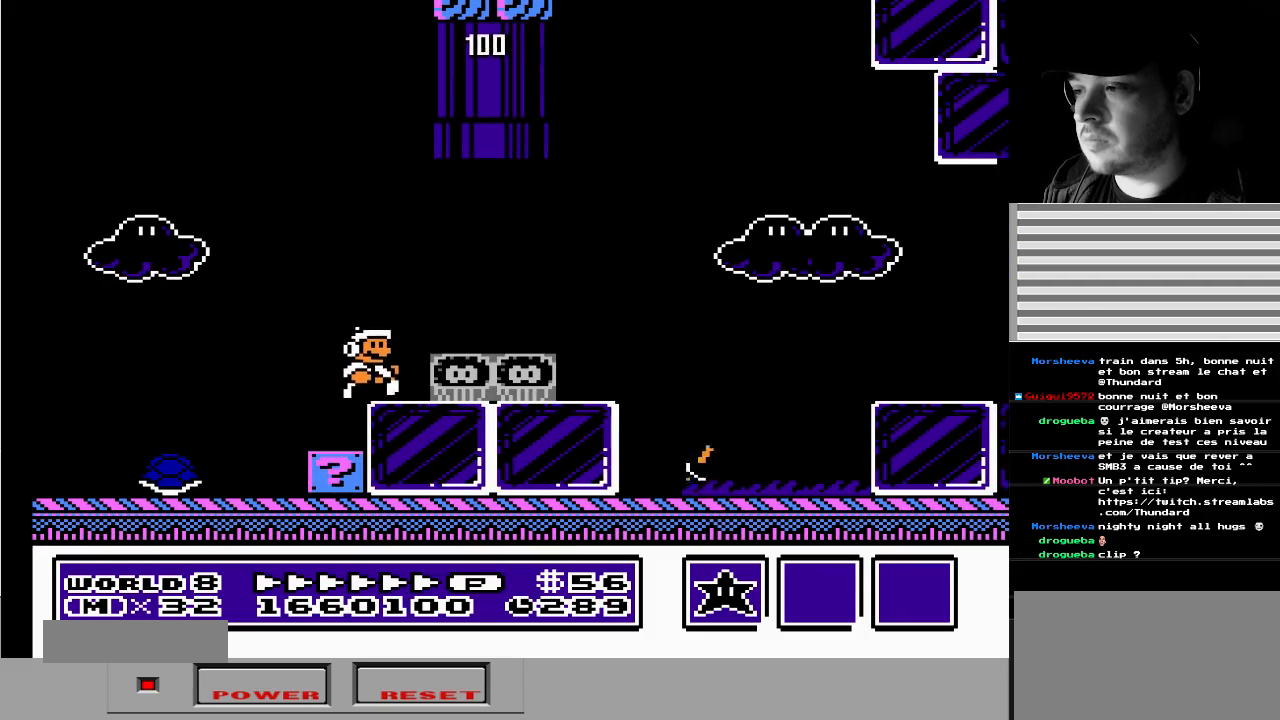
{"buttons": ["B", "DPAD_RIGHT"], "events": [[50, "A", "down"], [267, "B", "down"], [300, "A", "up"]]}
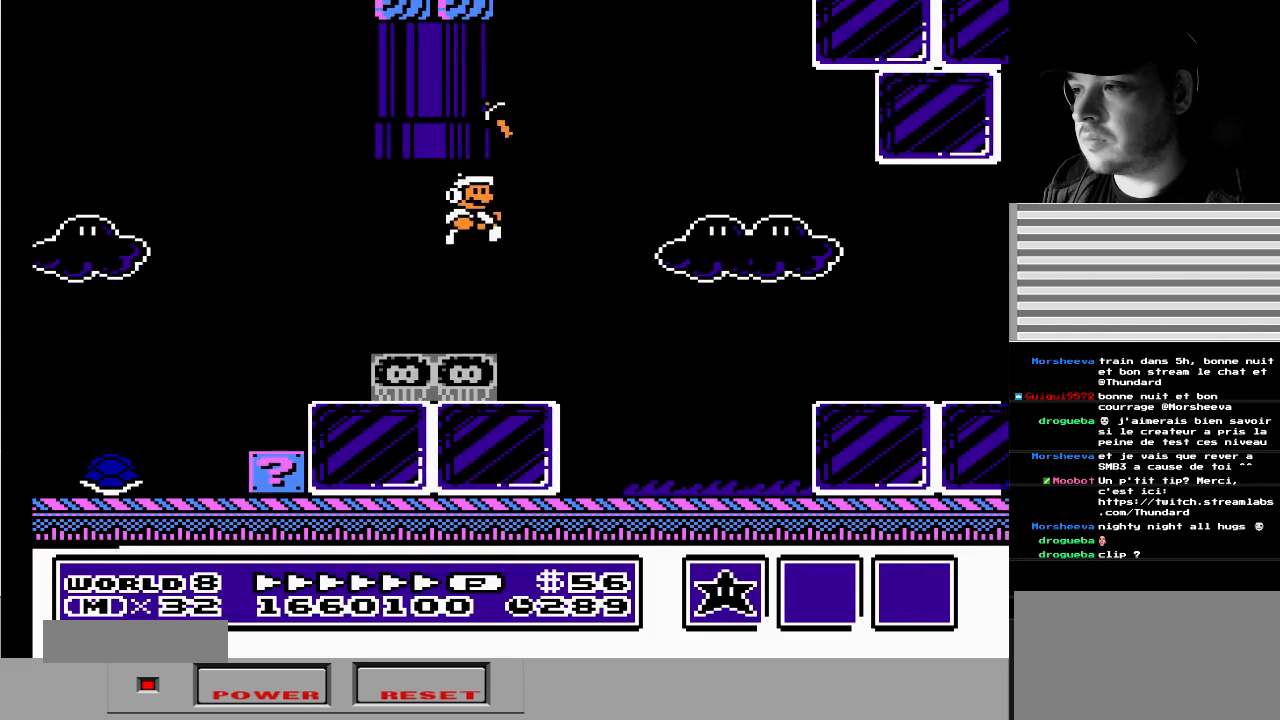
{"buttons": [], "events": [[67, "B", "up"], [83, "DPAD_RIGHT", "up"], [117, "DPAD_LEFT", "down"], [200, "B", "down"], [250, "DPAD_LEFT", "up"], [267, "B", "up"], [317, "DPAD_RIGHT", "down"], [450, "DPAD_RIGHT", "up"]]}
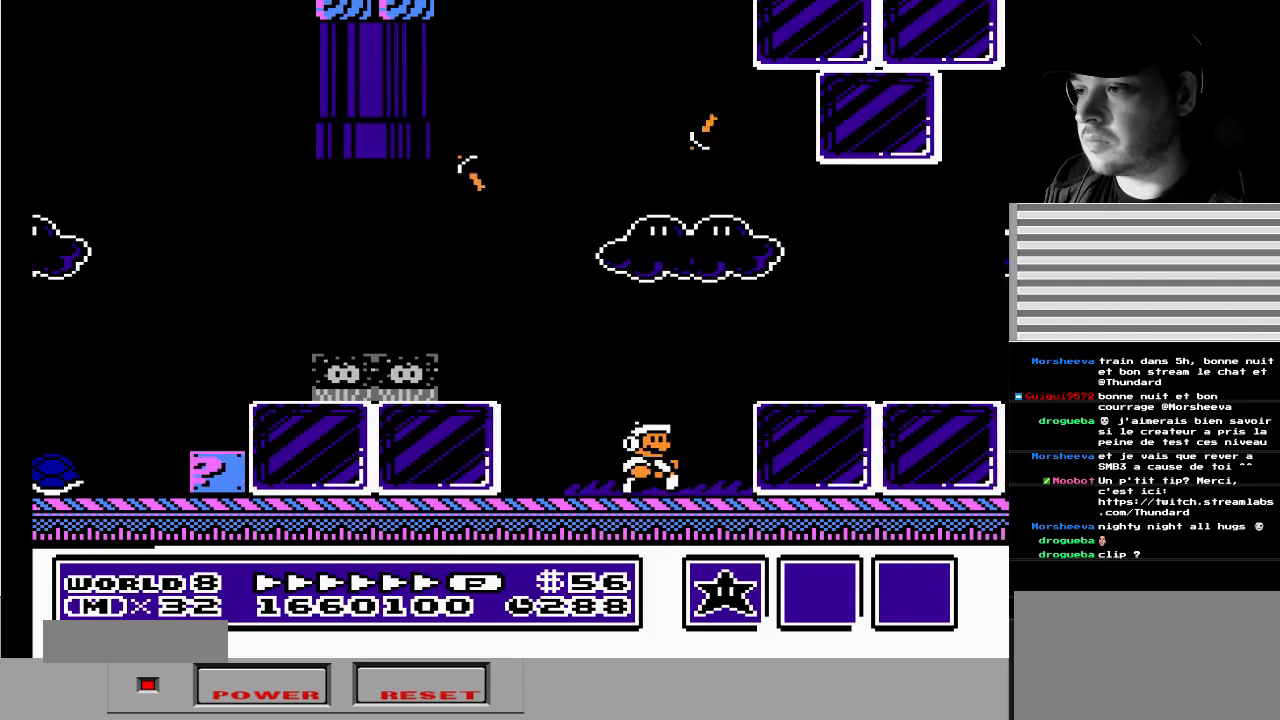
{"buttons": ["B"], "events": [[50, "B", "down"], [150, "B", "up"], [500, "B", "down"]]}